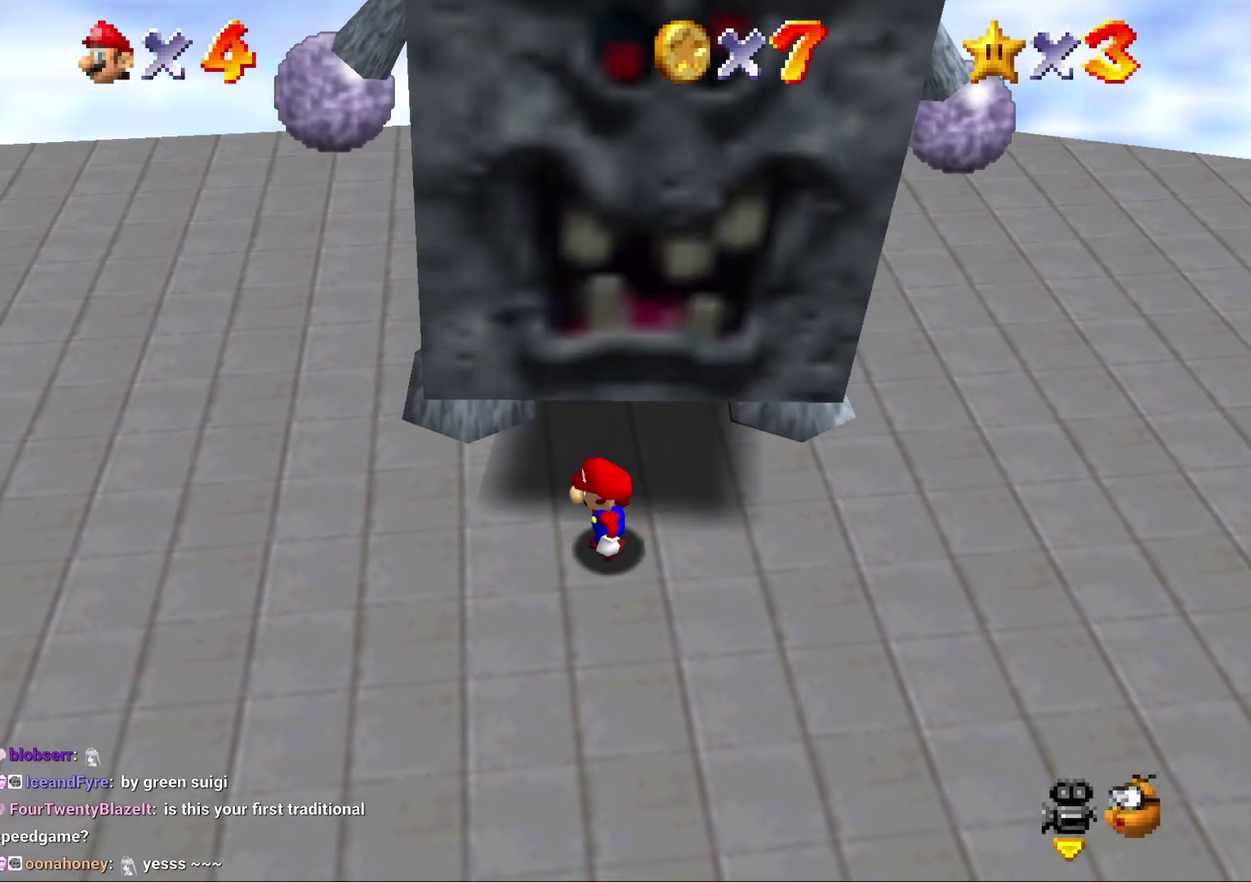
Gameplay with a controller (Nintendo layout); each line is a JSON object with the inputs held at the frame after it. "events" lists button and stick changes between this image and that frame as [ms after this image, input, new state], when the widget could be followed in between. Not read: L3 R2 R3.
{"buttons": [], "left_stick": "center", "events": [[133, "left_stick", "left"], [500, "left_stick", "center"]]}
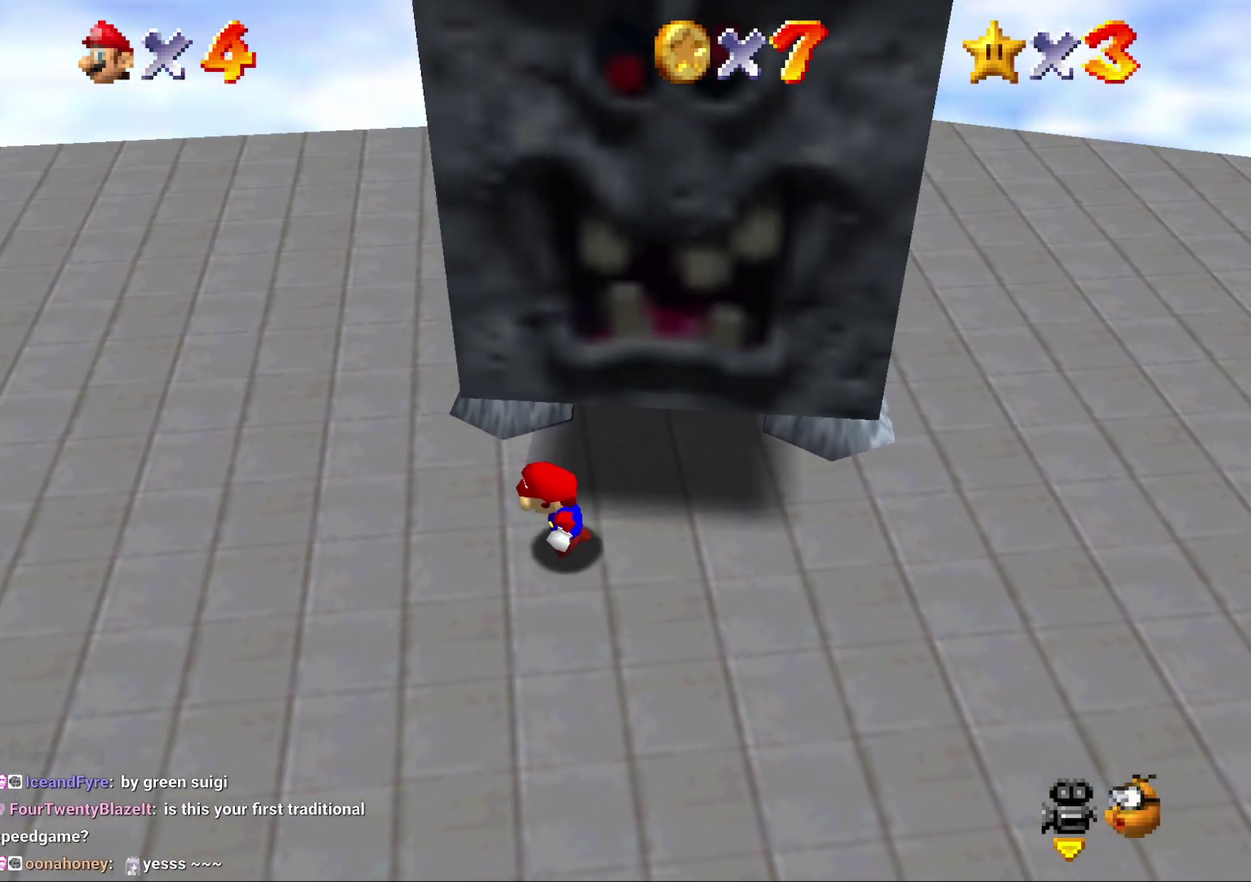
{"buttons": ["Z"], "left_stick": "center", "events": [[67, "left_stick", "left"], [117, "left_stick", "down-left"], [150, "A", "down"], [183, "left_stick", "center"], [433, "Z", "down"], [467, "A", "up"]]}
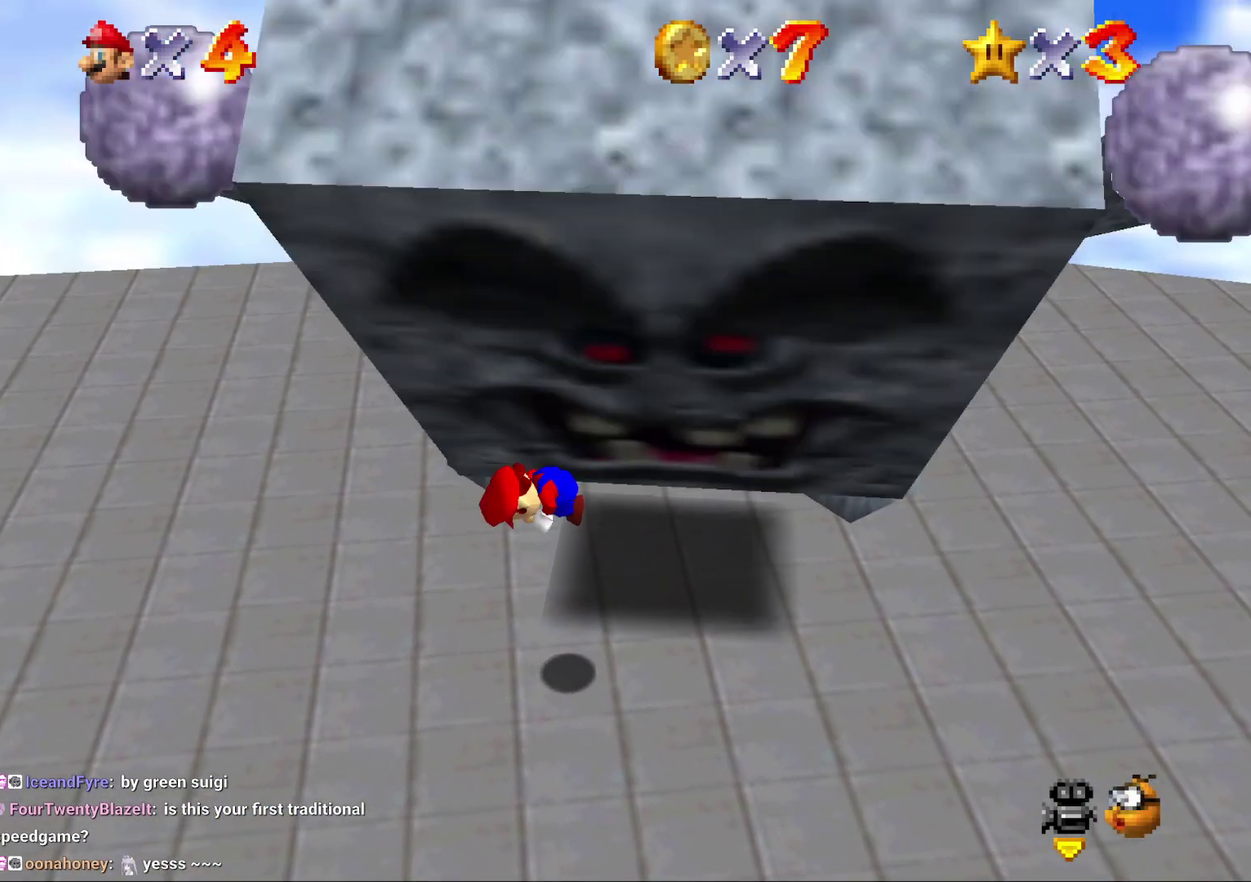
{"buttons": ["Z"], "left_stick": "center", "events": []}
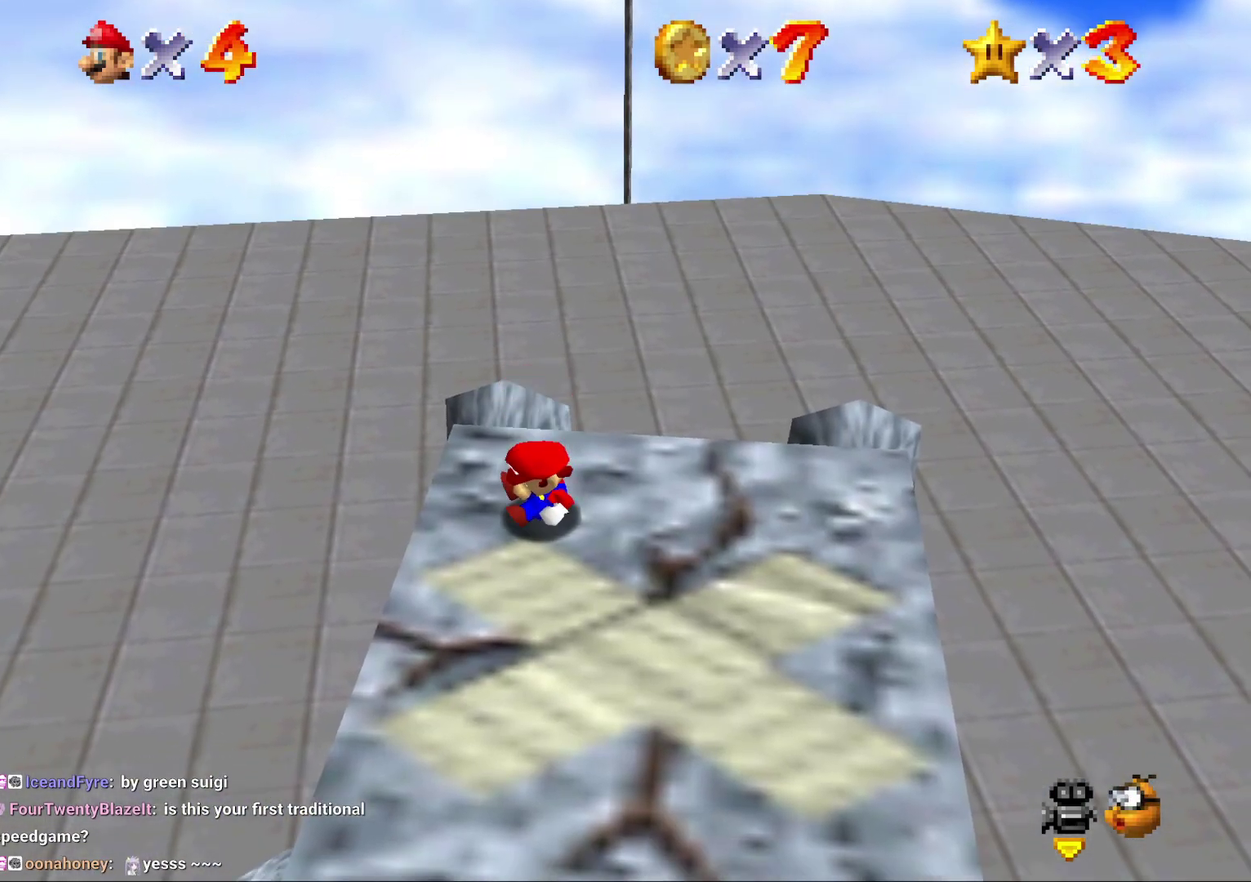
{"buttons": ["A"], "left_stick": "left", "events": [[167, "Z", "up"], [167, "left_stick", "left"], [350, "A", "down"]]}
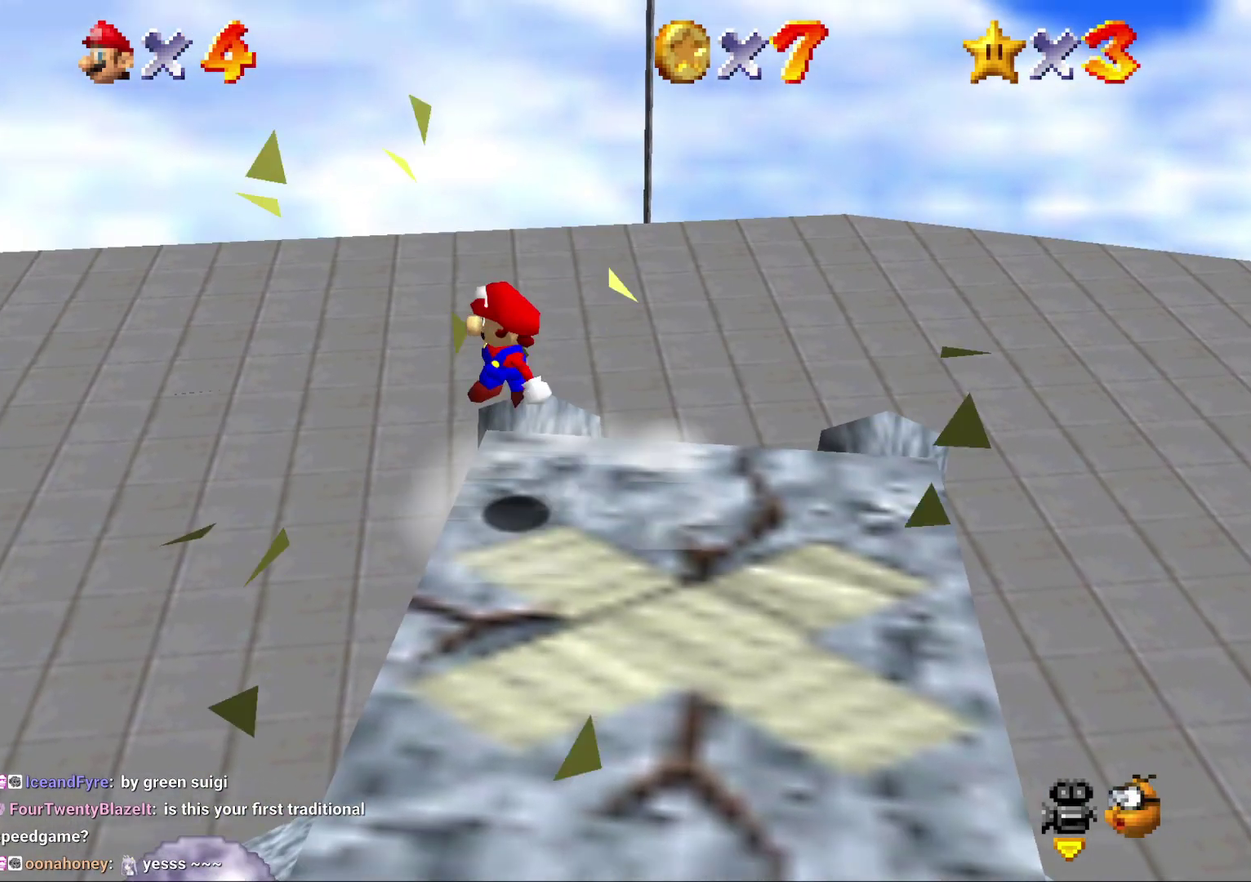
{"buttons": [], "left_stick": "down-right", "events": [[33, "A", "up"], [133, "B", "down"], [267, "B", "up"], [267, "left_stick", "center"], [467, "left_stick", "down-right"]]}
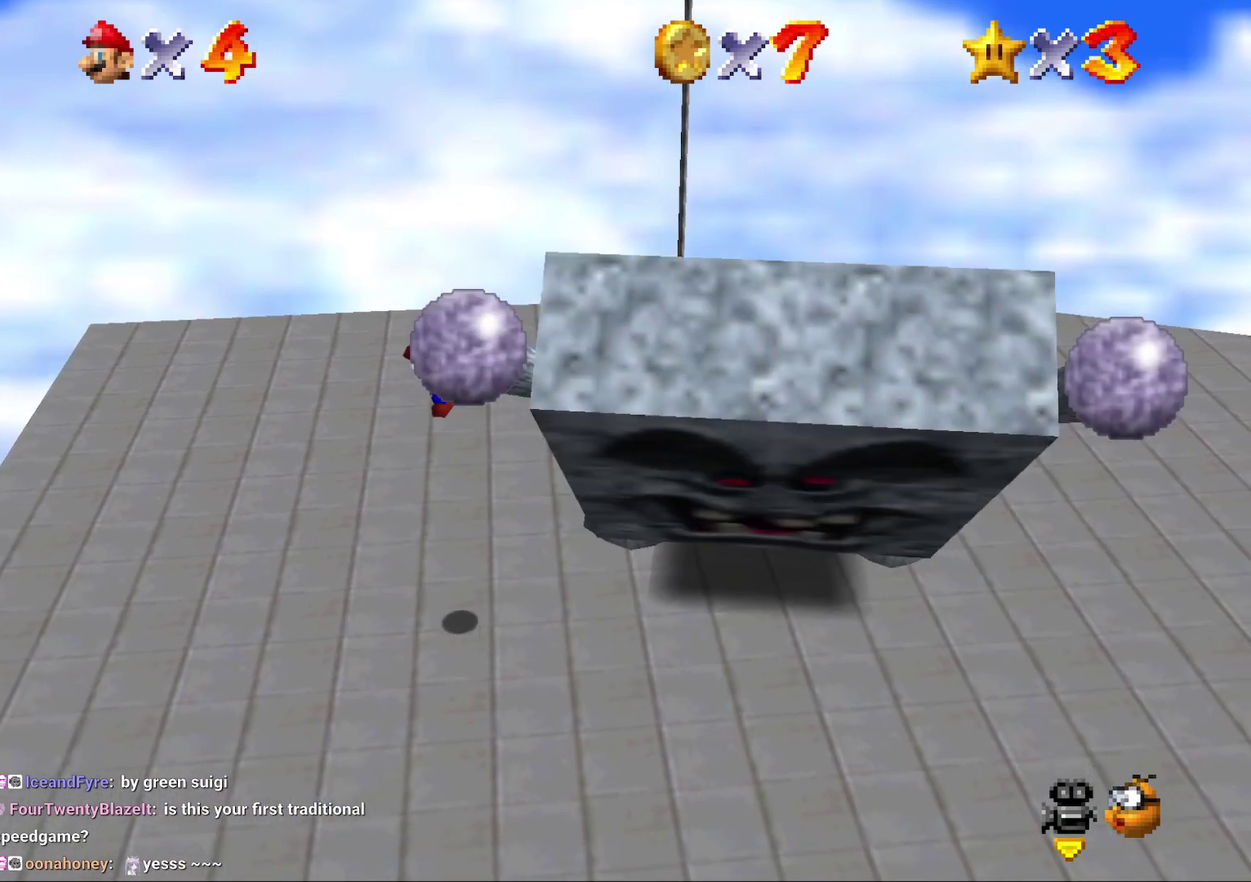
{"buttons": [], "left_stick": "down-right", "events": []}
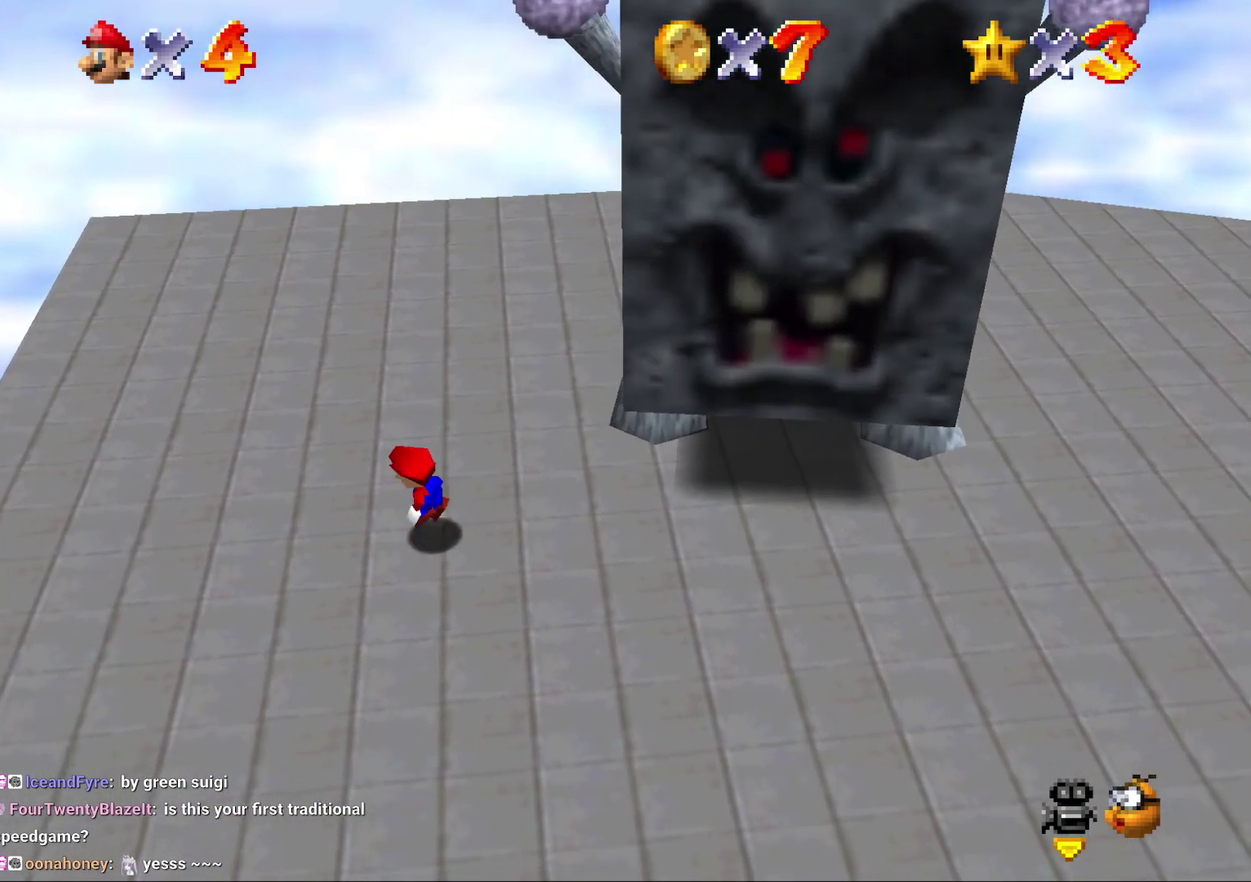
{"buttons": [], "left_stick": "right", "events": [[33, "A", "down"], [83, "A", "up"], [183, "B", "down"], [250, "left_stick", "right"], [317, "B", "up"]]}
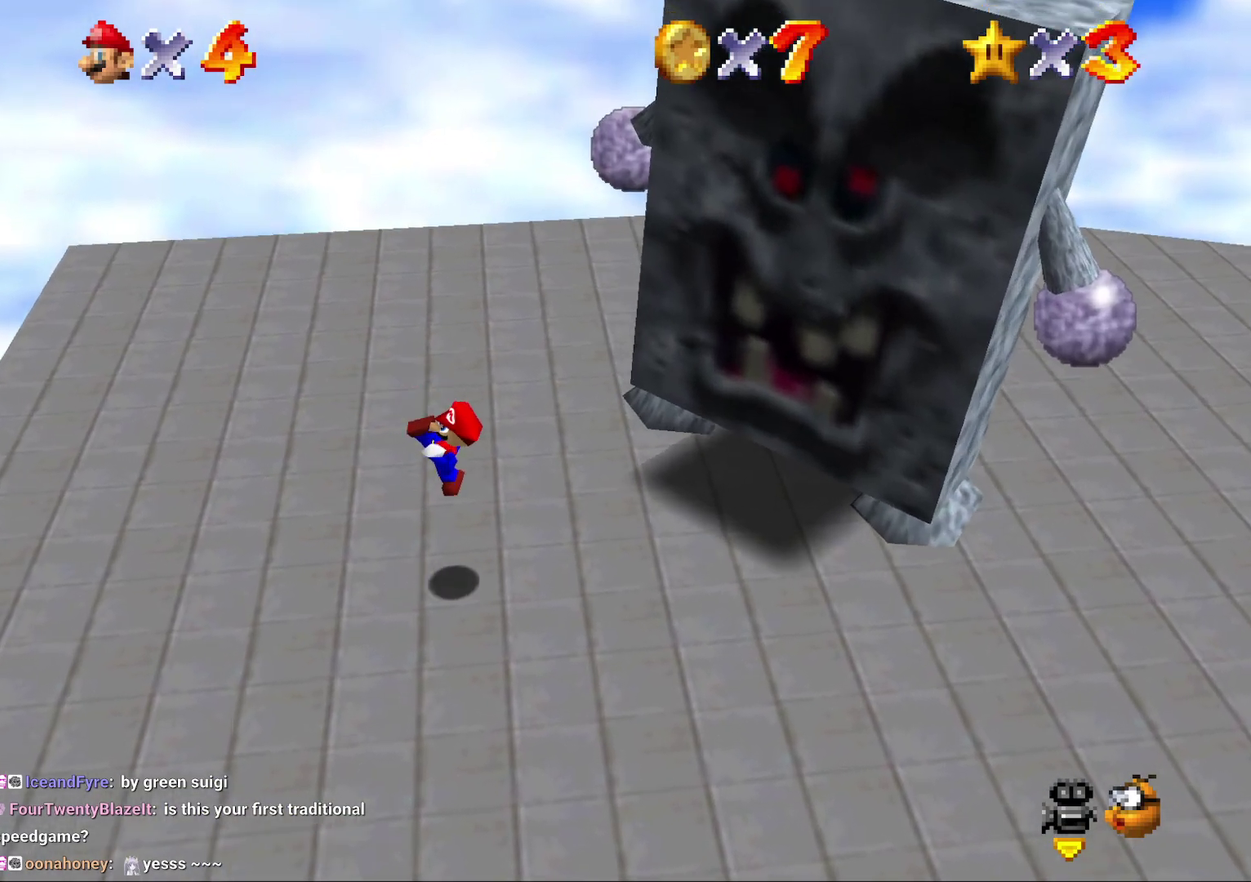
{"buttons": [], "left_stick": "center", "events": [[67, "left_stick", "up-right"], [167, "left_stick", "up"], [417, "left_stick", "center"]]}
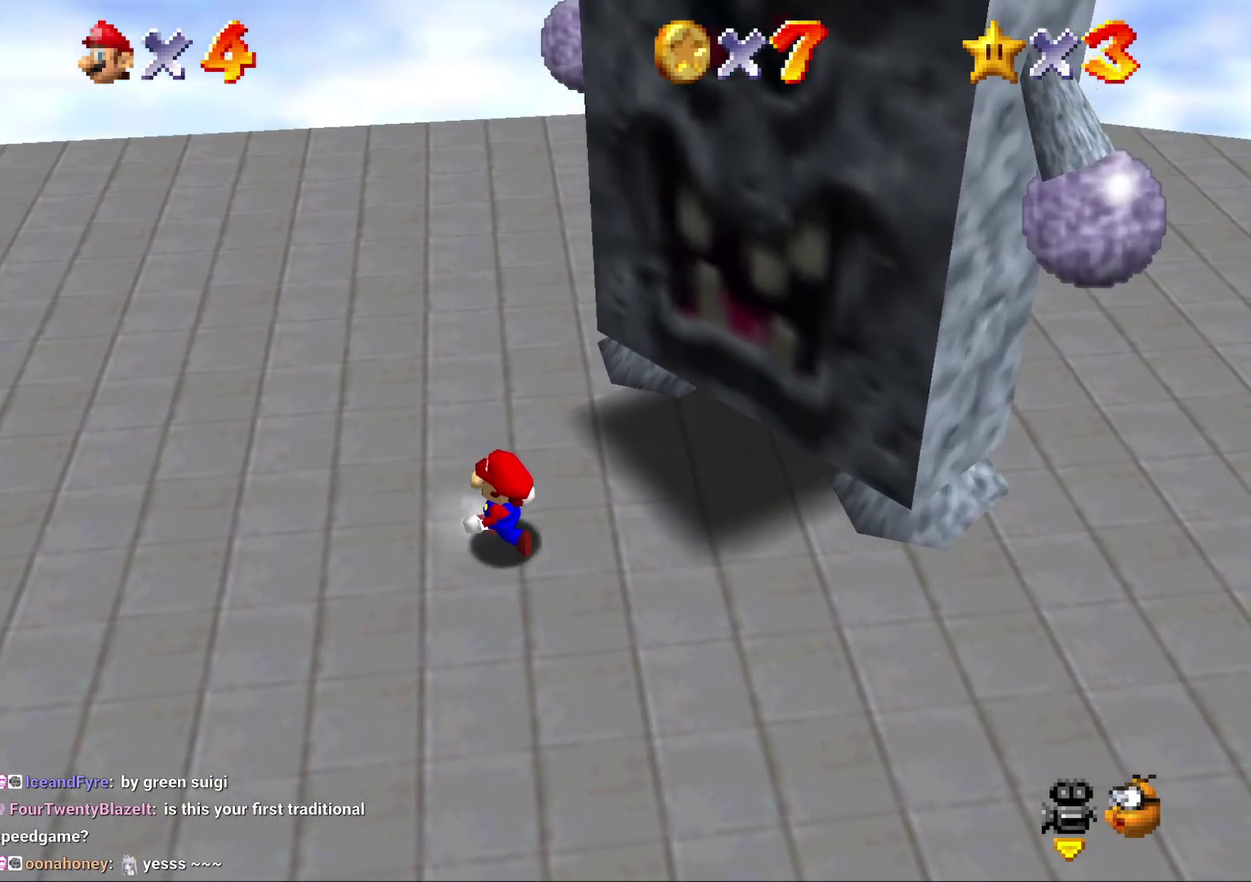
{"buttons": [], "left_stick": "center", "events": []}
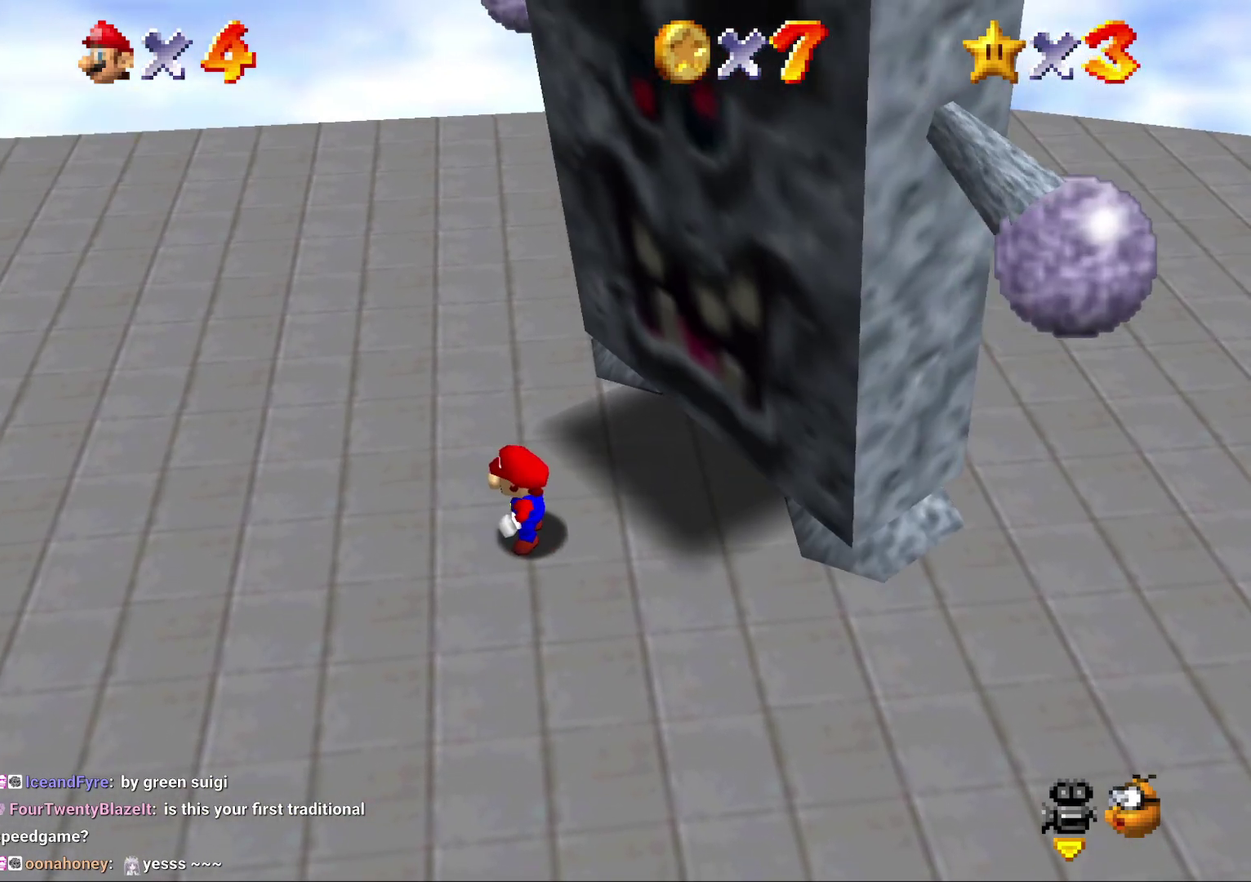
{"buttons": ["Z"], "left_stick": "center", "events": [[217, "A", "down"], [467, "Z", "down"], [500, "A", "up"]]}
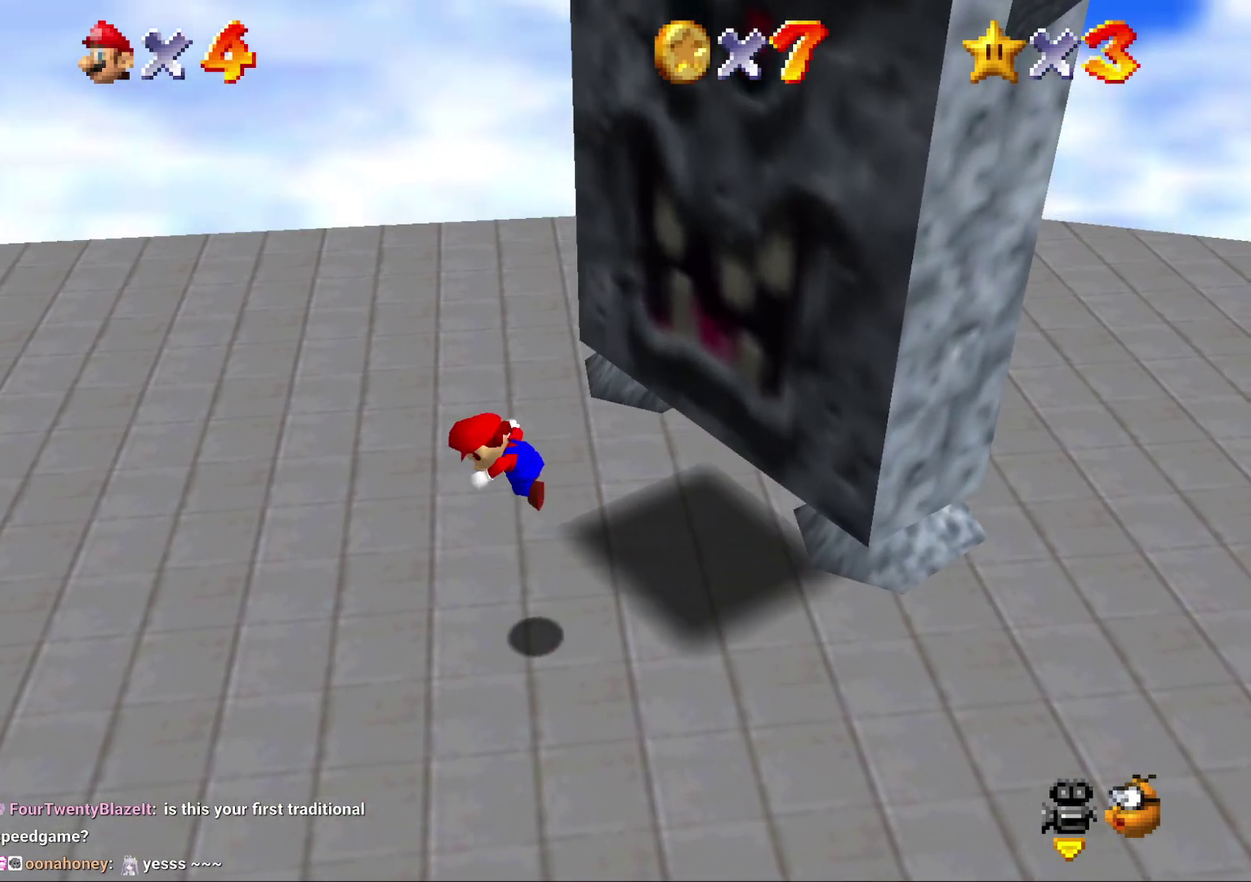
{"buttons": ["Z"], "left_stick": "center", "events": []}
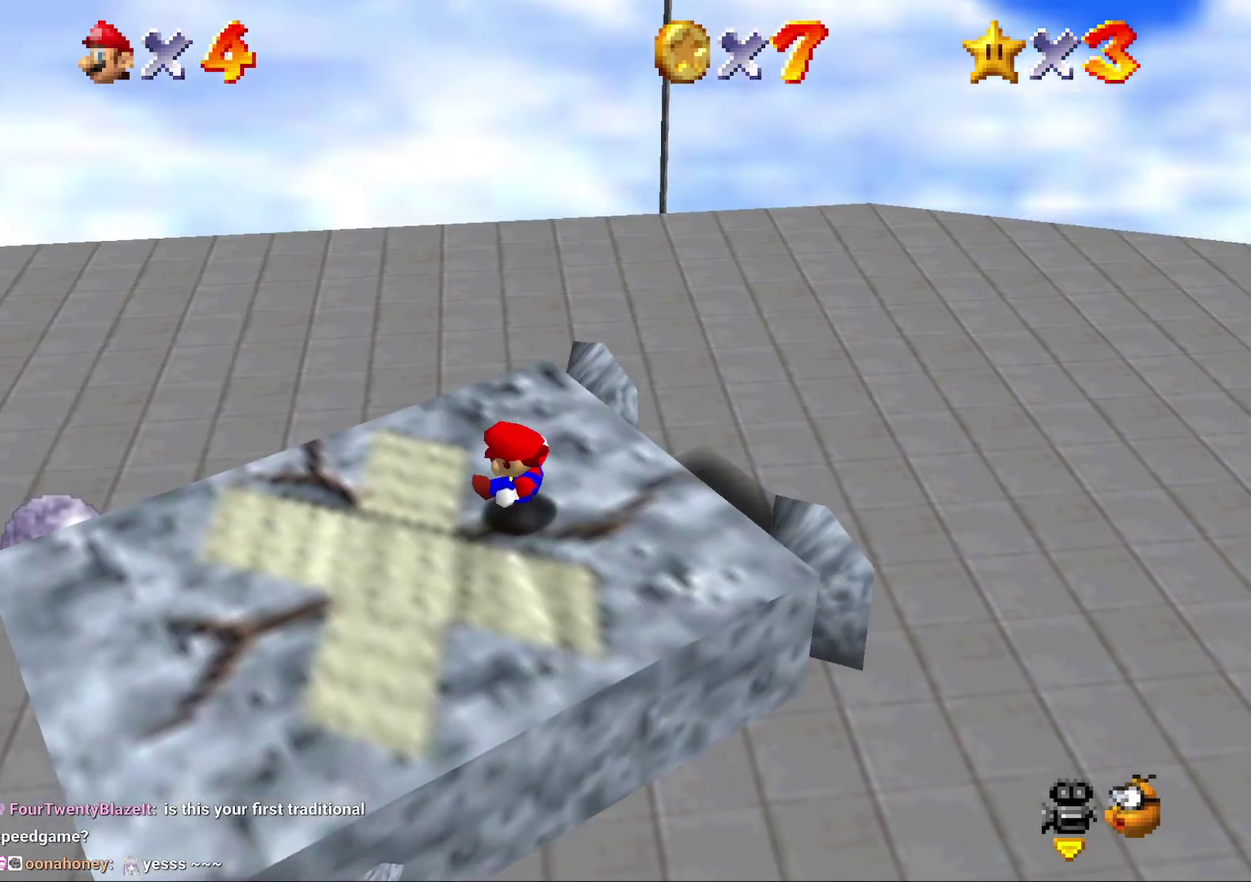
{"buttons": [], "left_stick": "down-right", "events": [[283, "Z", "up"], [283, "left_stick", "down-right"]]}
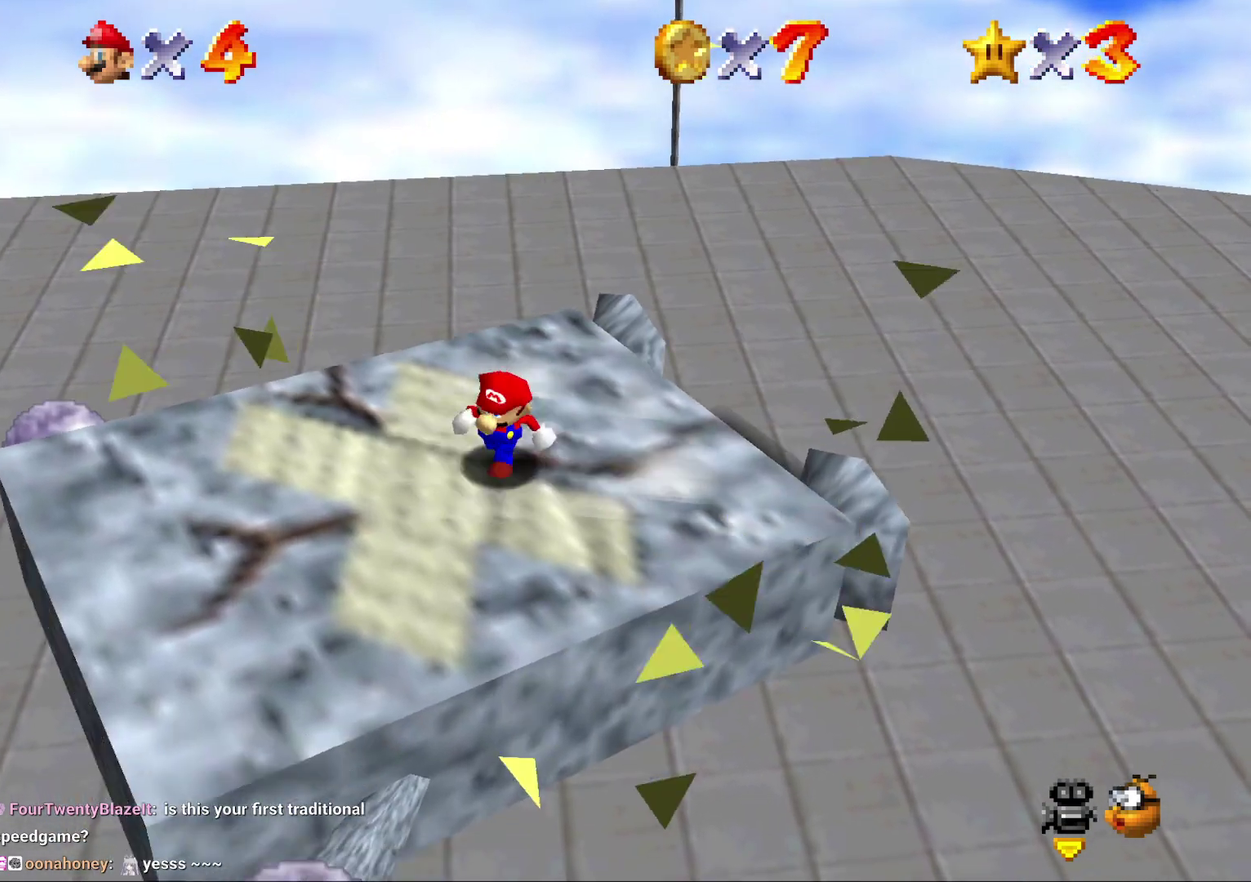
{"buttons": ["B"], "left_stick": "down-right", "events": [[100, "A", "down"], [383, "A", "up"], [433, "B", "down"]]}
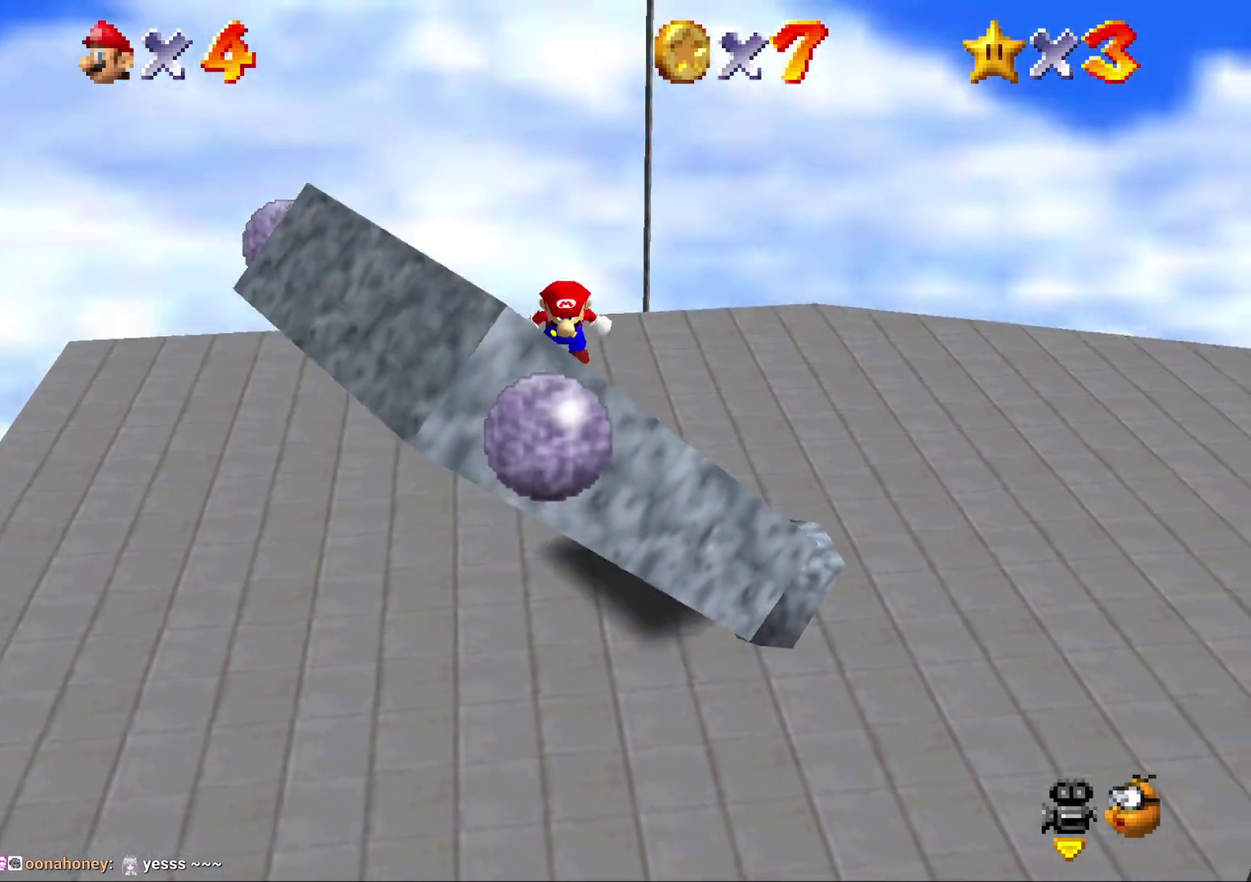
{"buttons": [], "left_stick": "up-left", "events": [[150, "left_stick", "center"], [283, "left_stick", "up-left"], [433, "B", "up"]]}
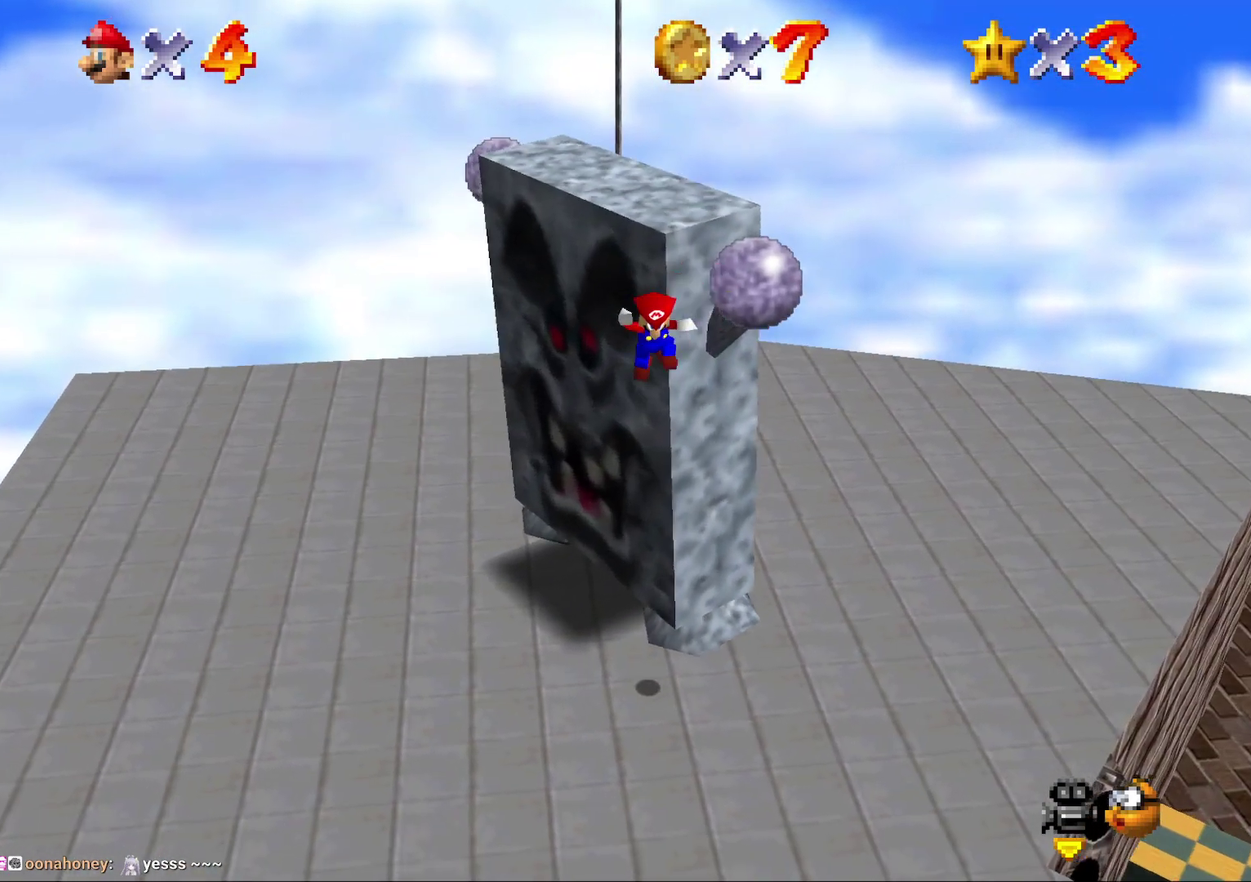
{"buttons": [], "left_stick": "up", "events": [[33, "A", "down"], [317, "A", "up"], [433, "left_stick", "up"]]}
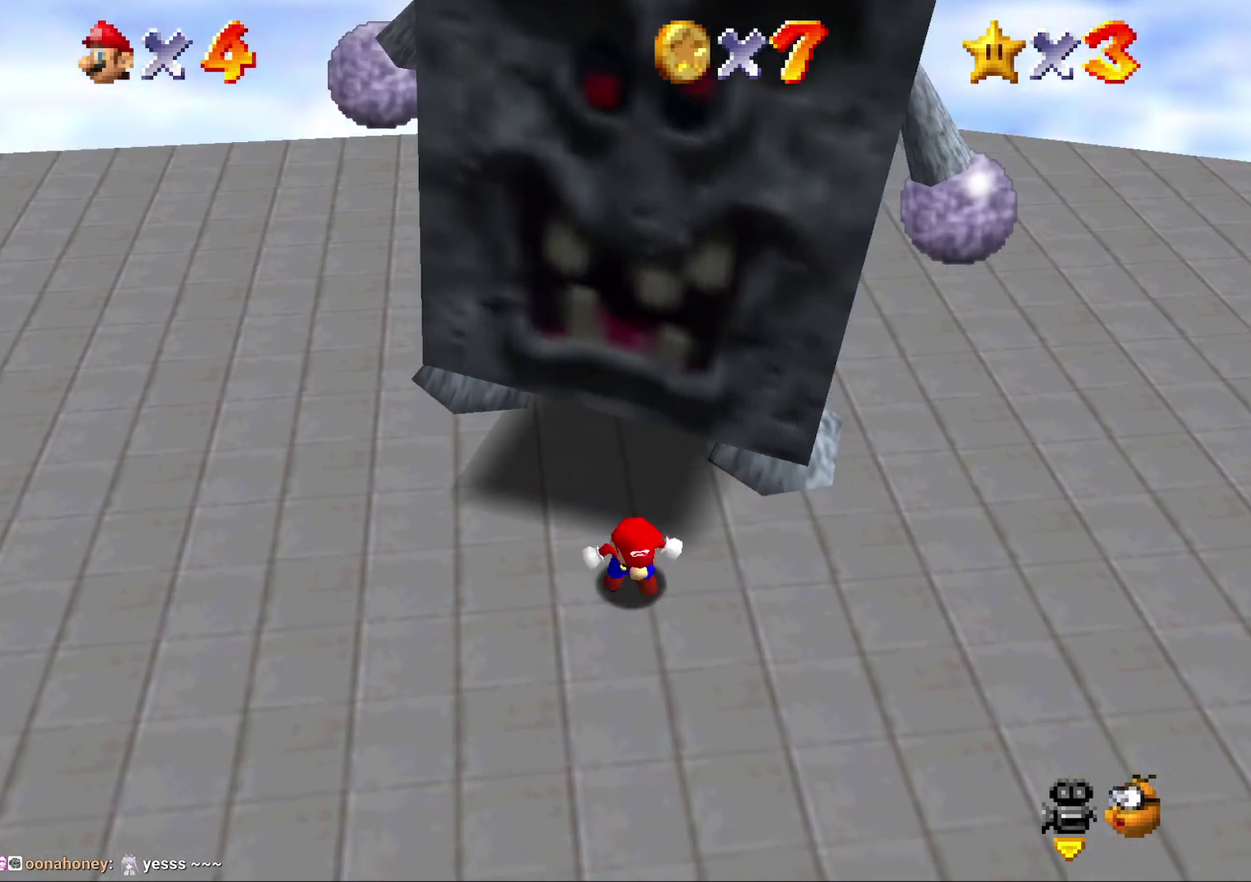
{"buttons": [], "left_stick": "down-left", "events": [[17, "left_stick", "up-left"], [233, "left_stick", "left"], [417, "left_stick", "down-left"]]}
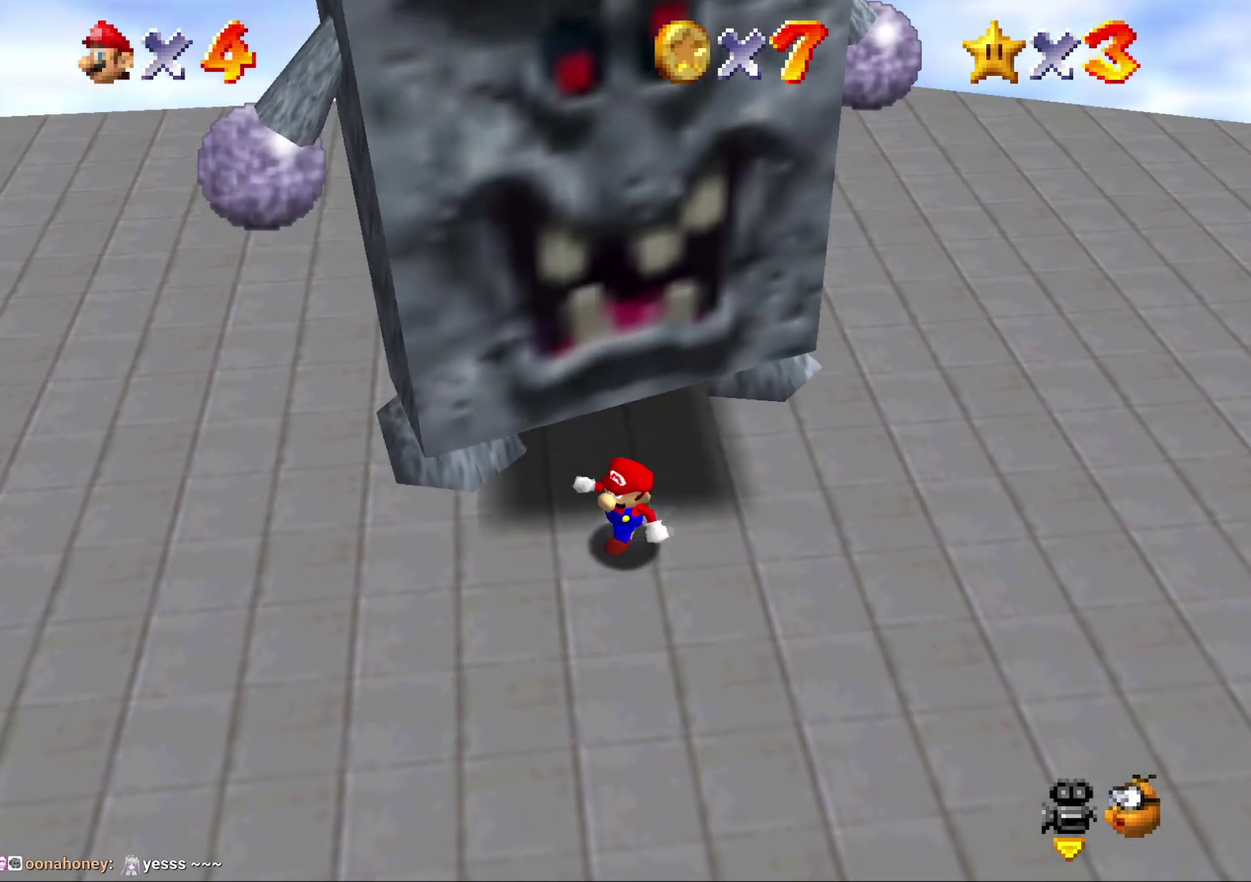
{"buttons": [], "left_stick": "center", "events": [[17, "left_stick", "down"], [167, "left_stick", "center"], [300, "left_stick", "down"], [450, "left_stick", "center"]]}
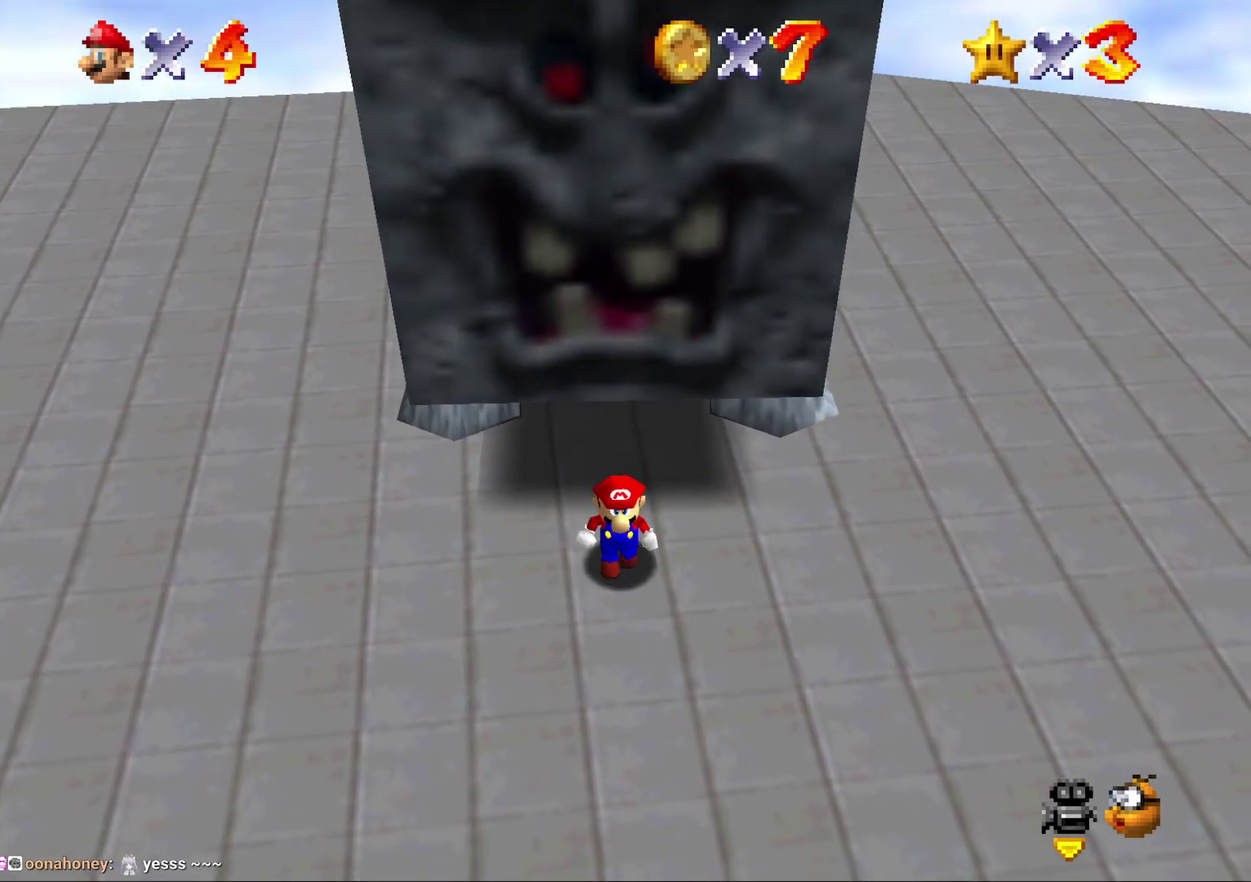
{"buttons": ["Z"], "left_stick": "center", "events": [[117, "A", "down"], [433, "Z", "down"], [500, "A", "up"]]}
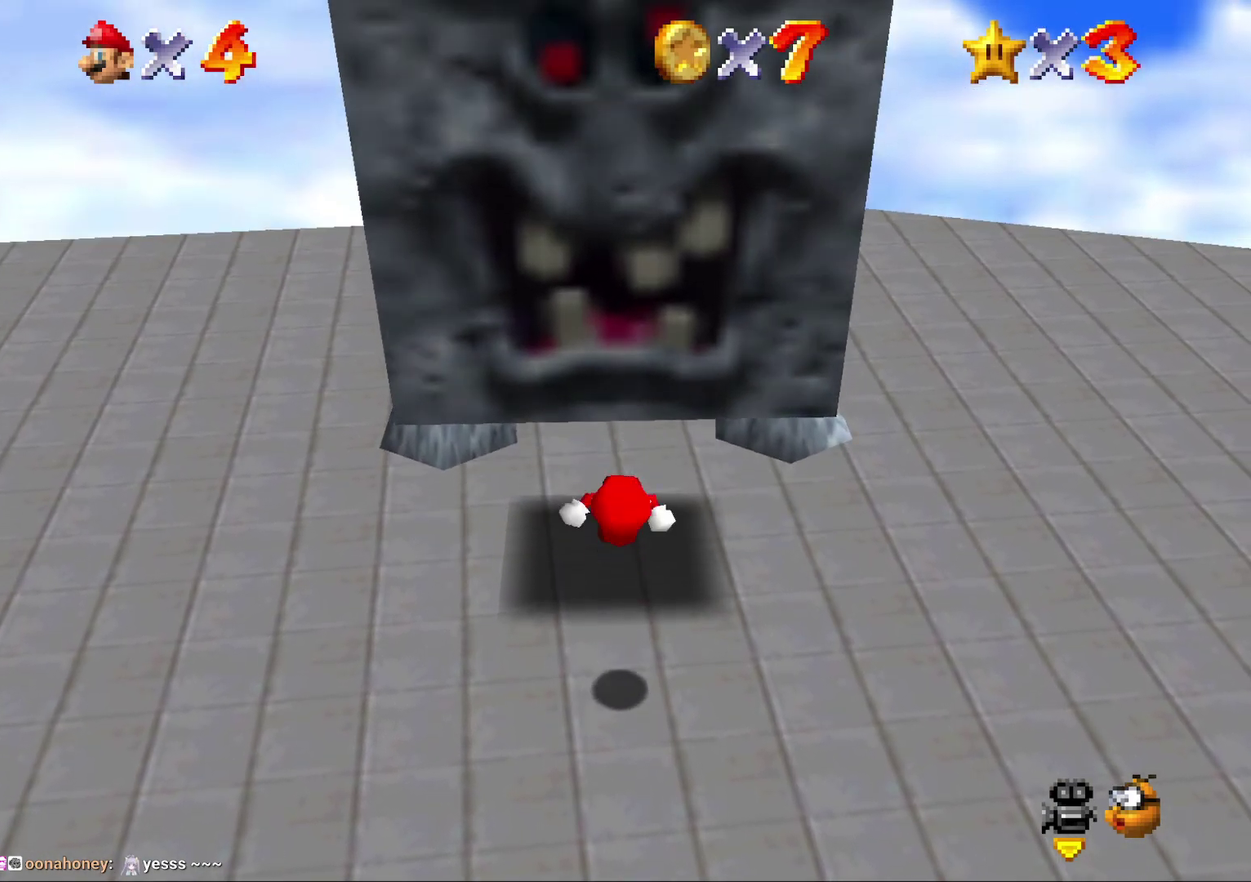
{"buttons": ["Z"], "left_stick": "center", "events": []}
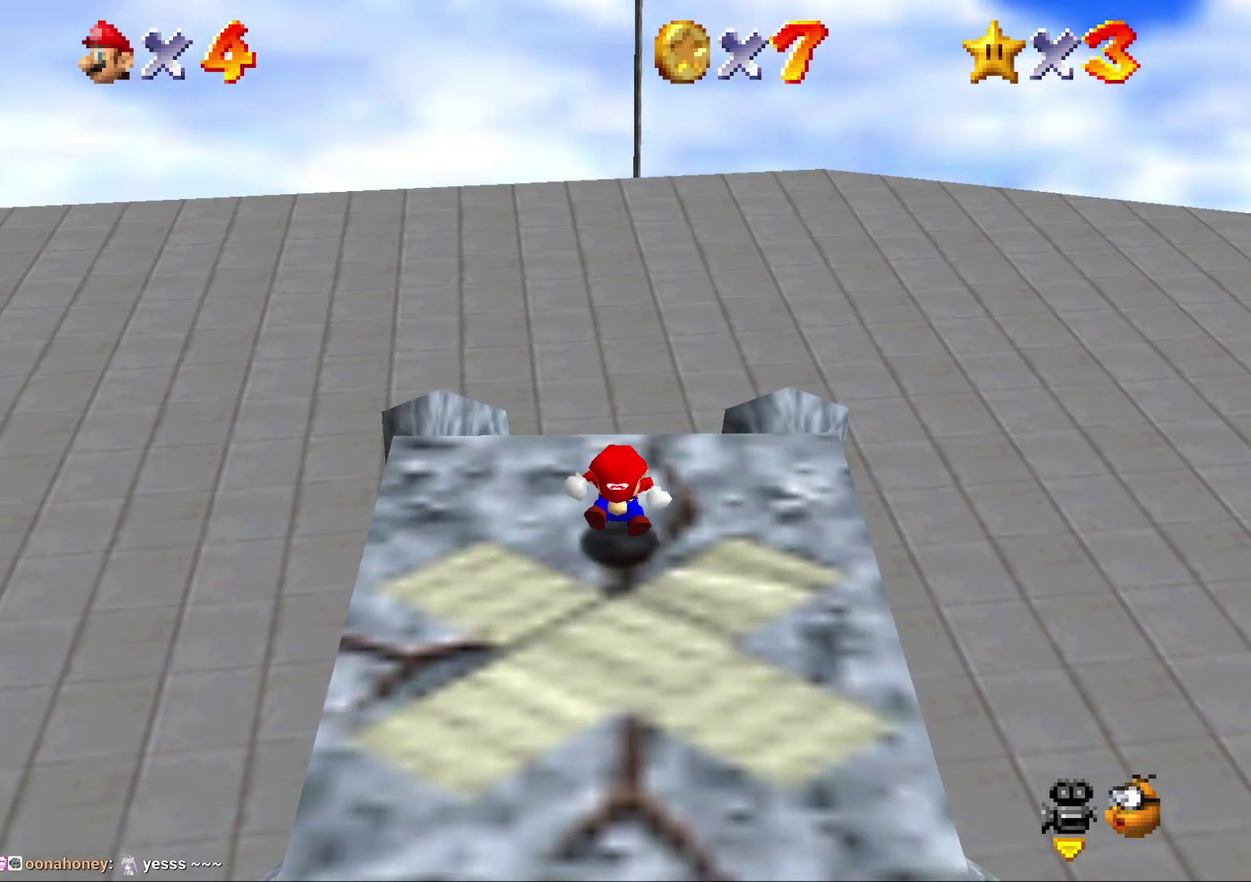
{"buttons": [], "left_stick": "center", "events": [[350, "Z", "up"]]}
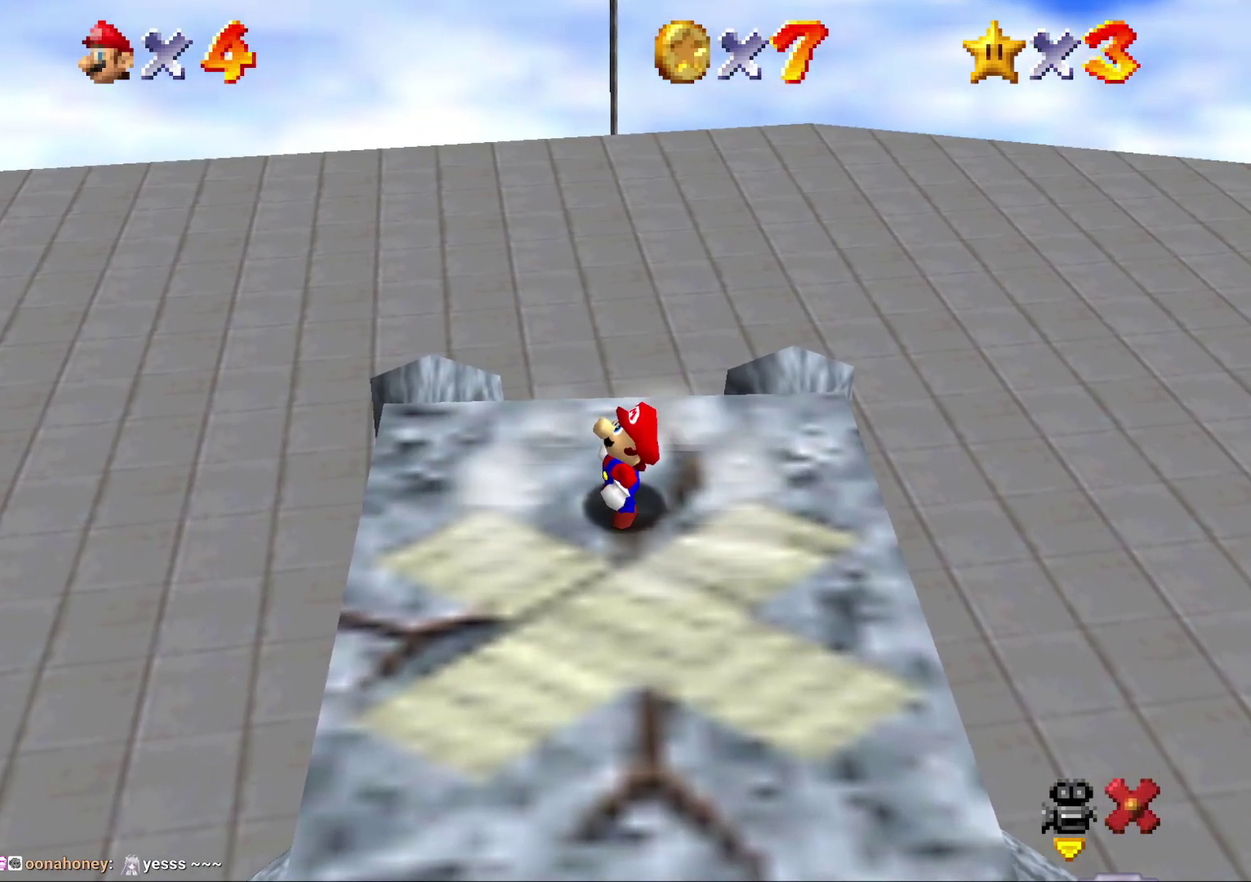
{"buttons": [], "left_stick": "center", "events": []}
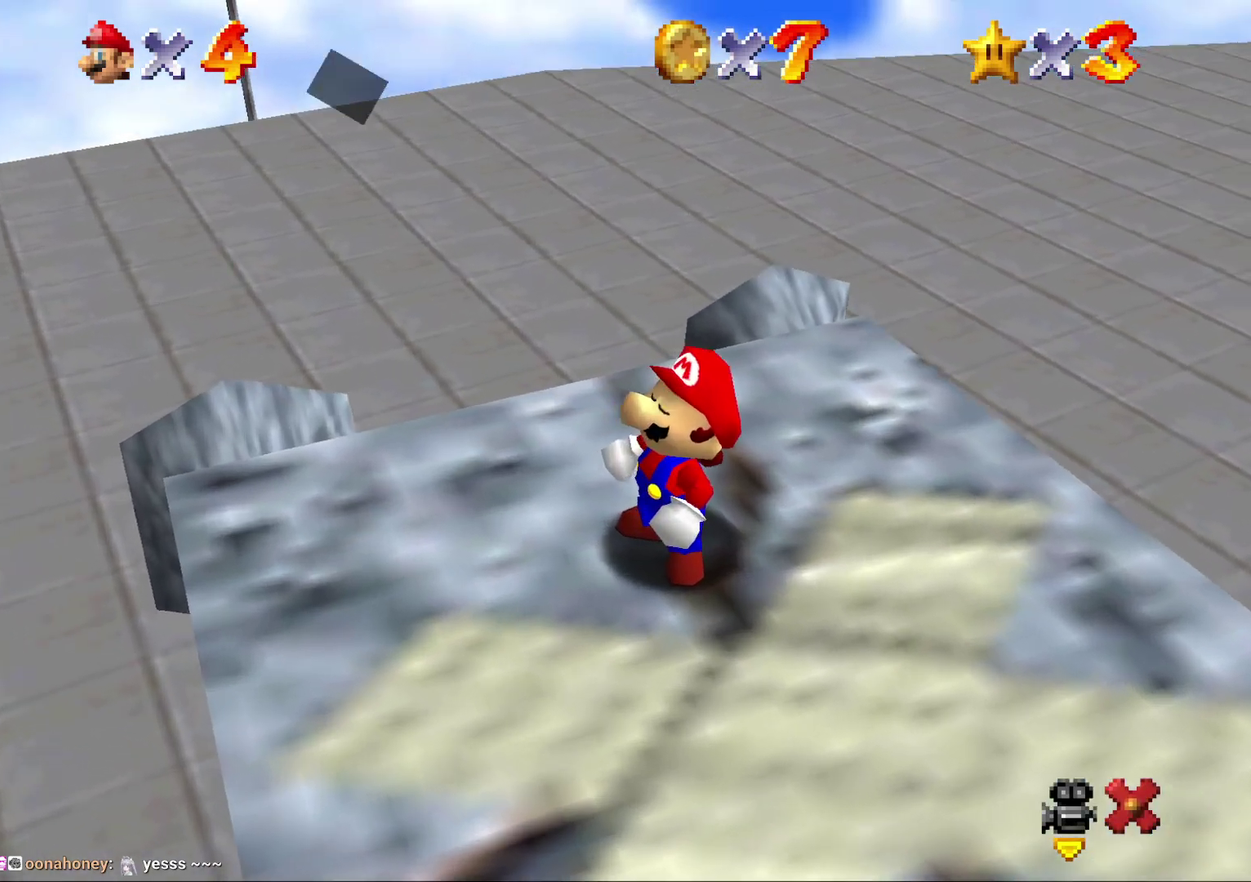
{"buttons": ["A"], "left_stick": "center", "events": [[183, "A", "down"], [283, "A", "up"], [350, "A", "down"], [417, "A", "up"], [500, "A", "down"]]}
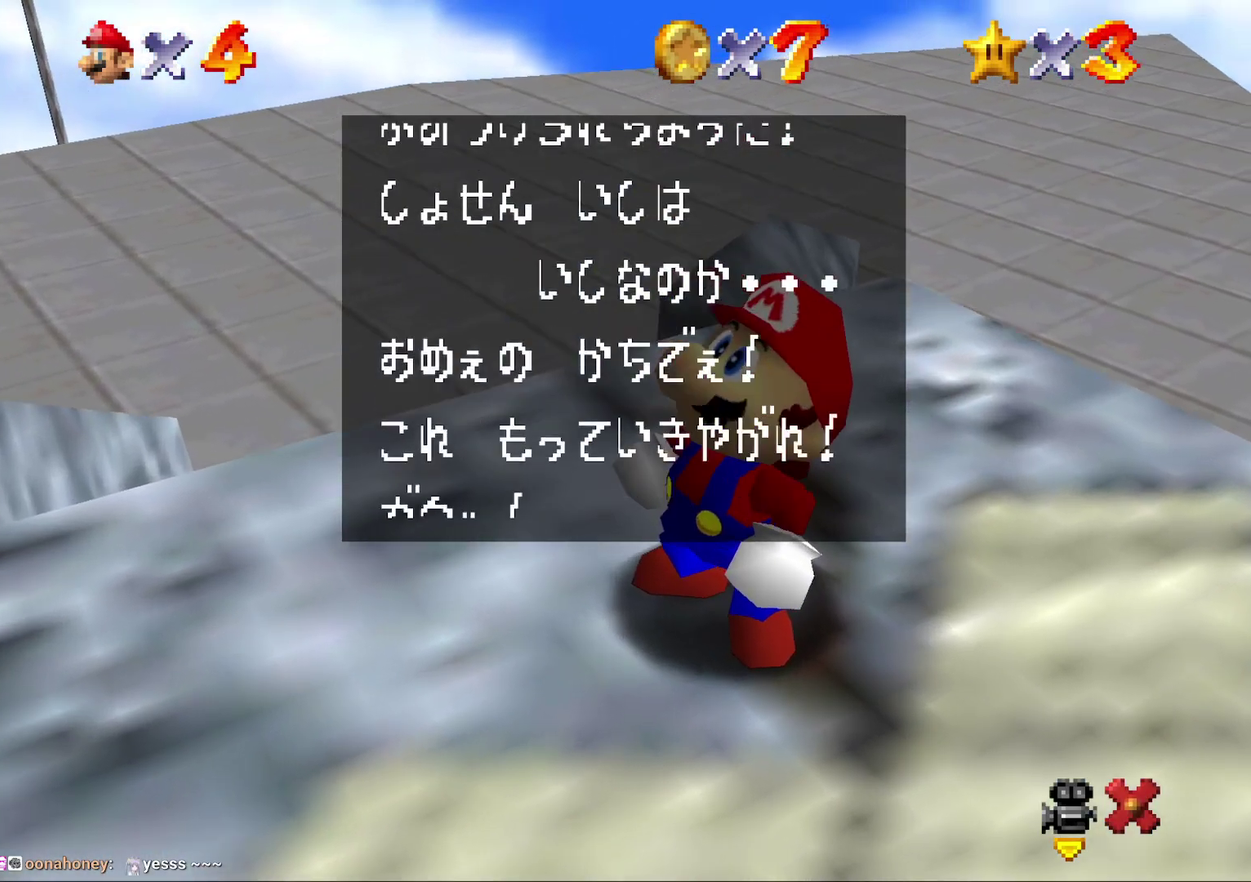
{"buttons": ["A"], "left_stick": "center", "events": [[100, "A", "up"], [150, "A", "down"], [250, "A", "up"], [317, "A", "down"], [400, "A", "up"], [467, "A", "down"]]}
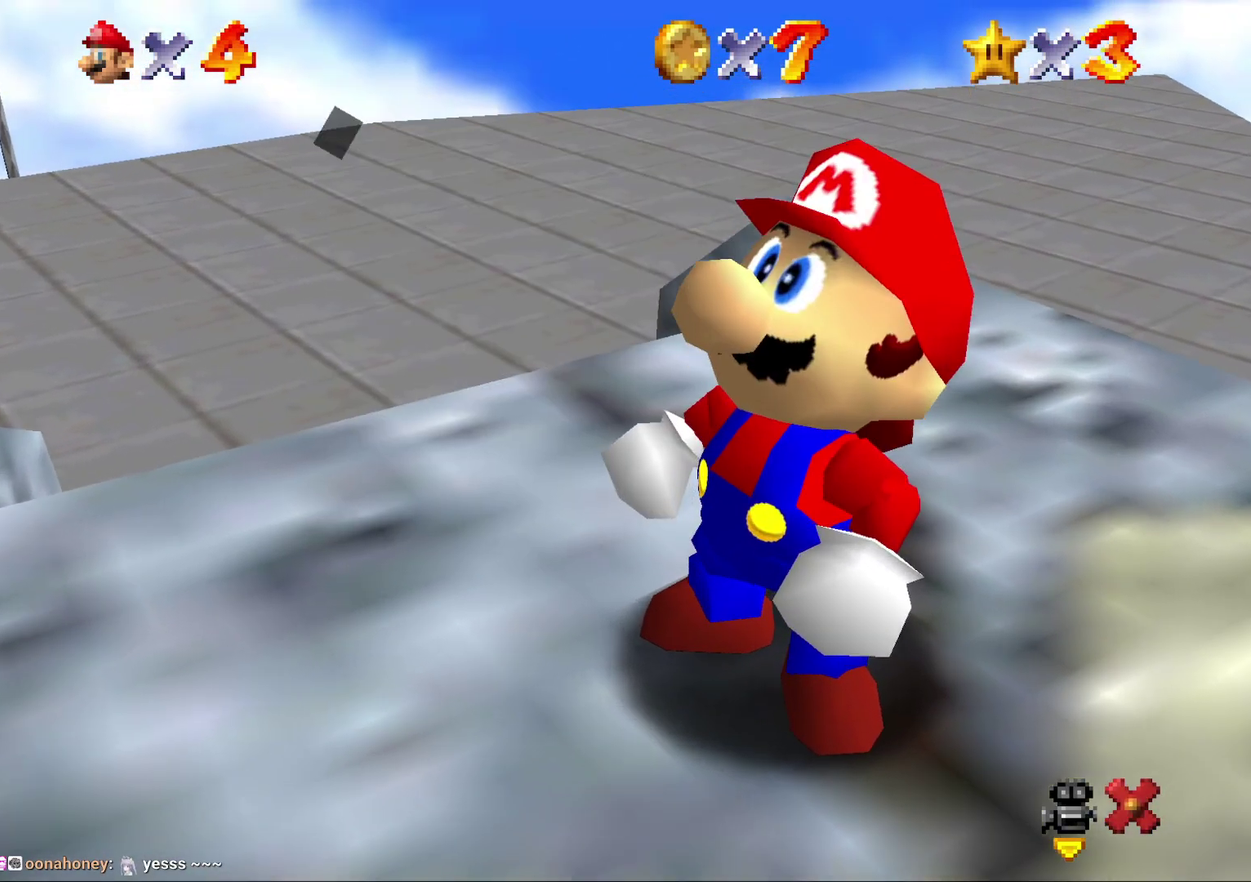
{"buttons": [], "left_stick": "center", "events": [[50, "A", "up"], [150, "A", "down"], [200, "A", "up"], [283, "A", "down"], [350, "A", "up"]]}
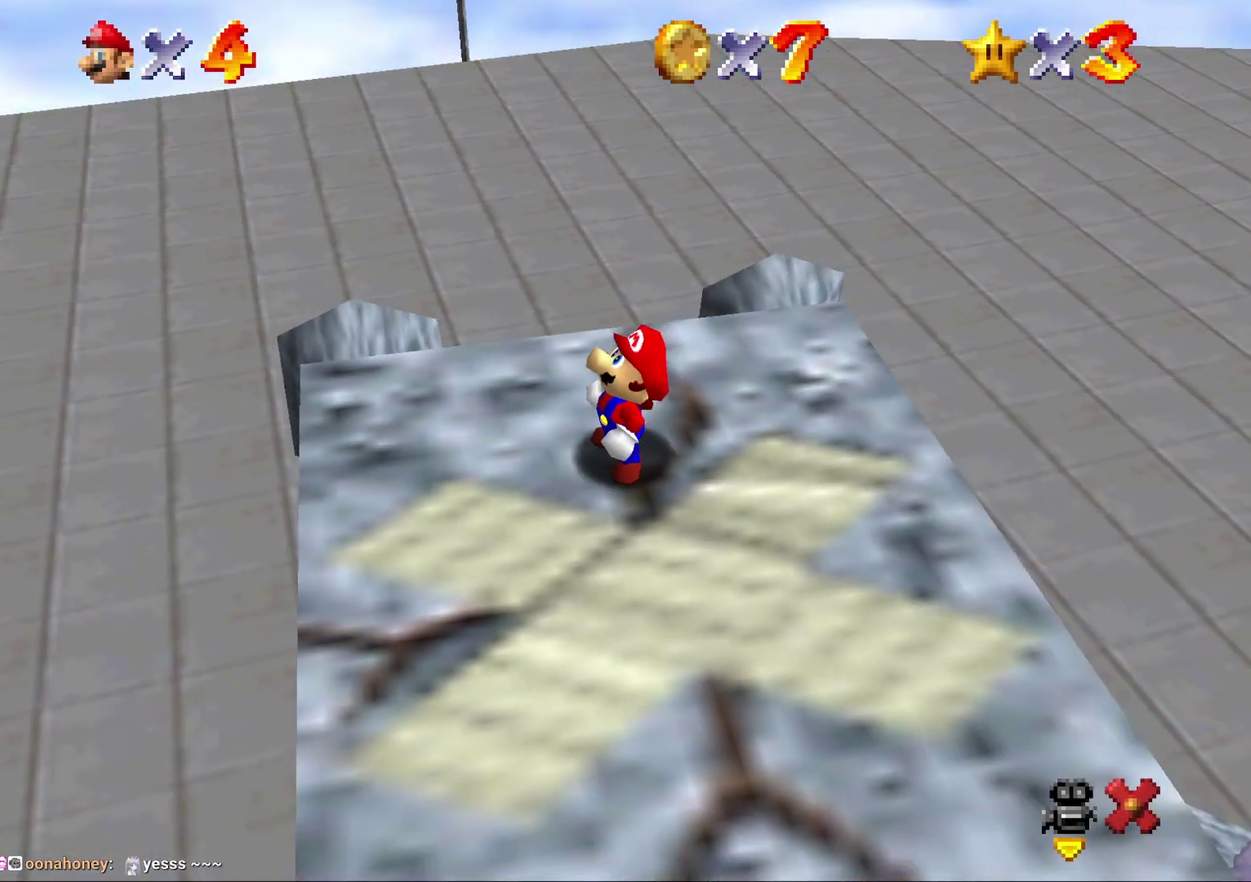
{"buttons": [], "left_stick": "center", "events": []}
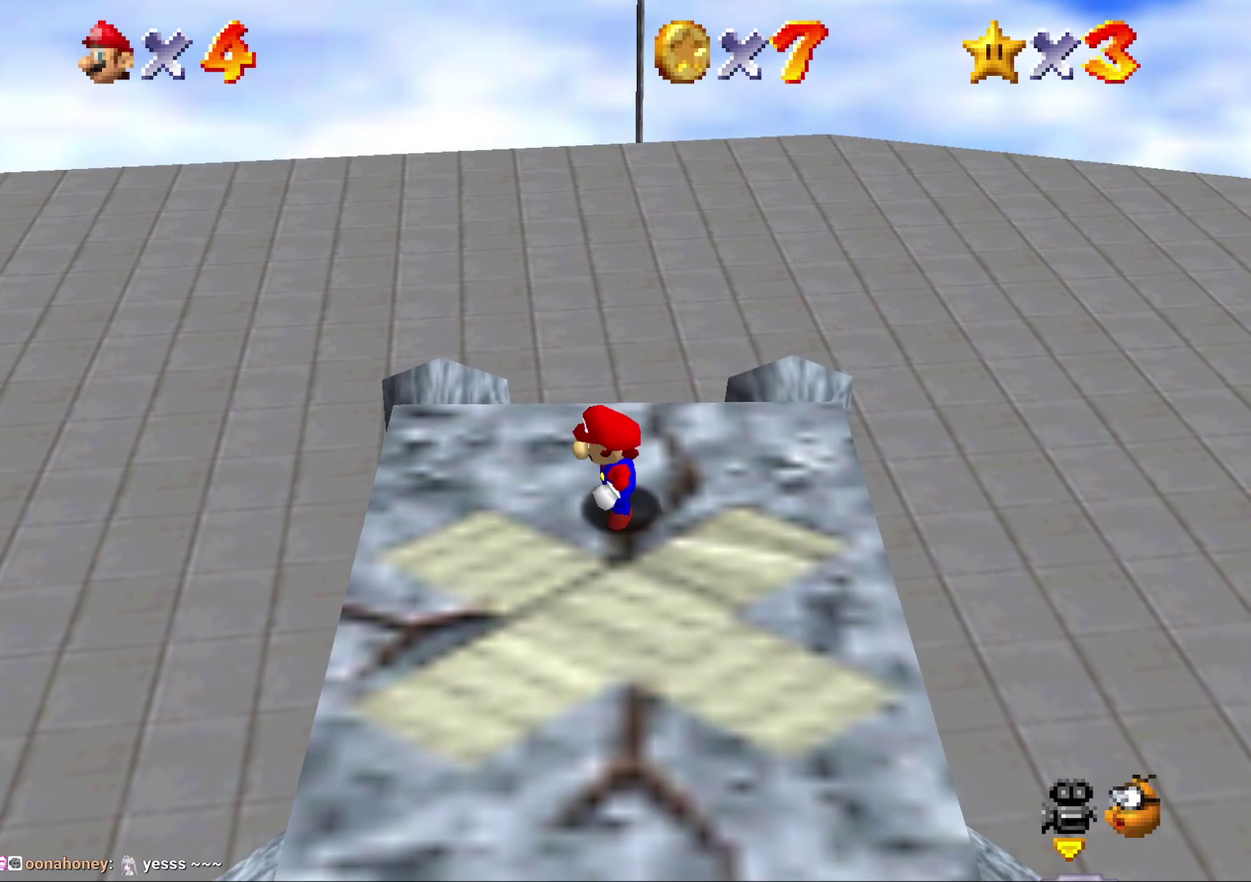
{"buttons": [], "left_stick": "center", "events": []}
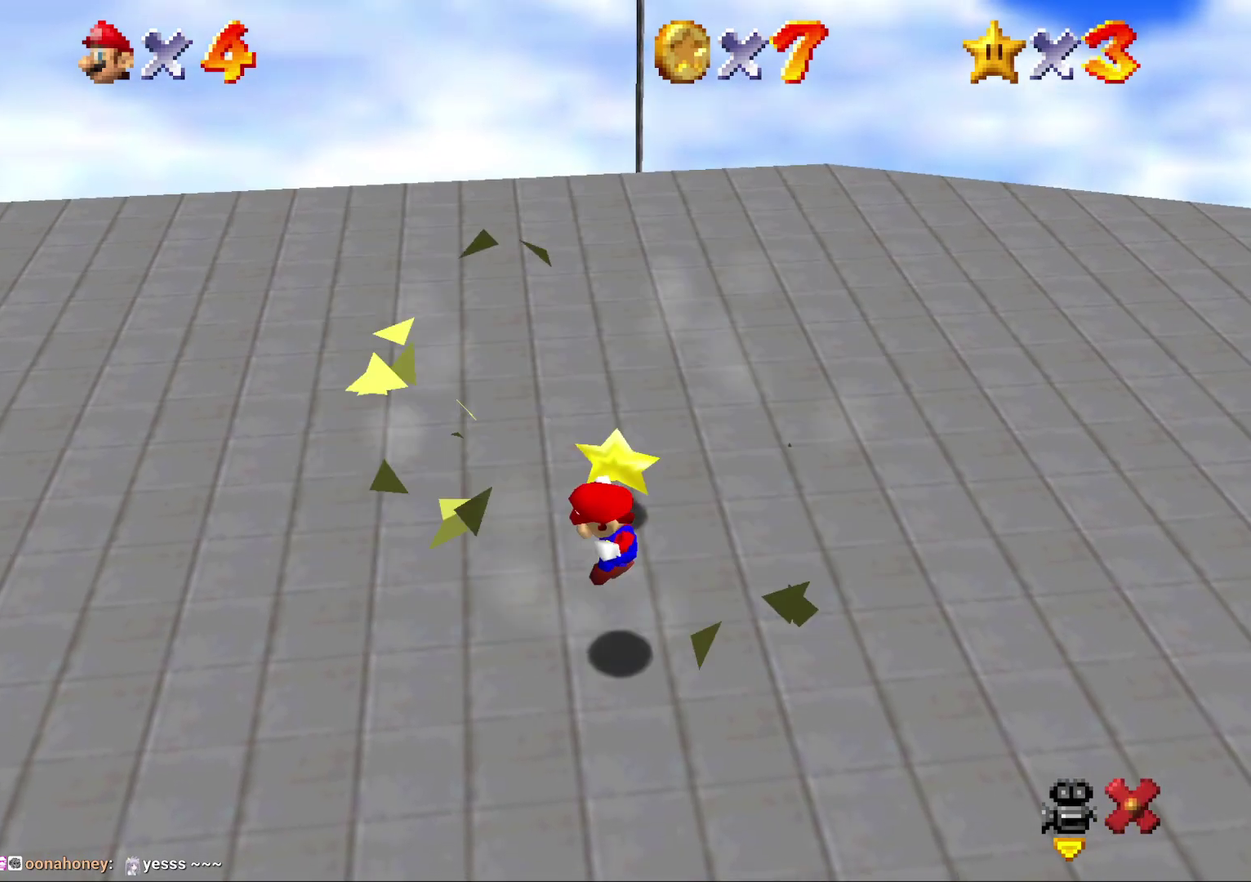
{"buttons": [], "left_stick": "center", "events": []}
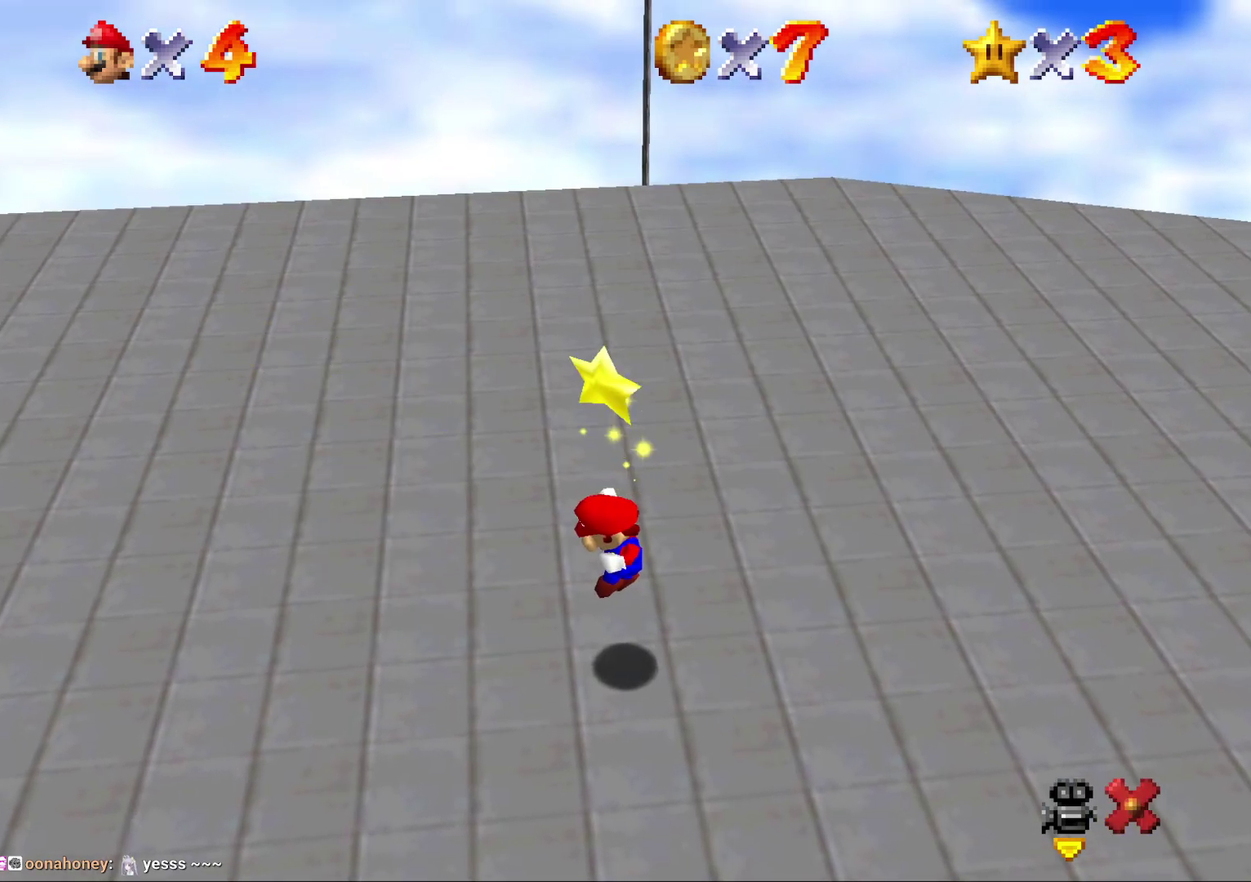
{"buttons": [], "left_stick": "center", "events": []}